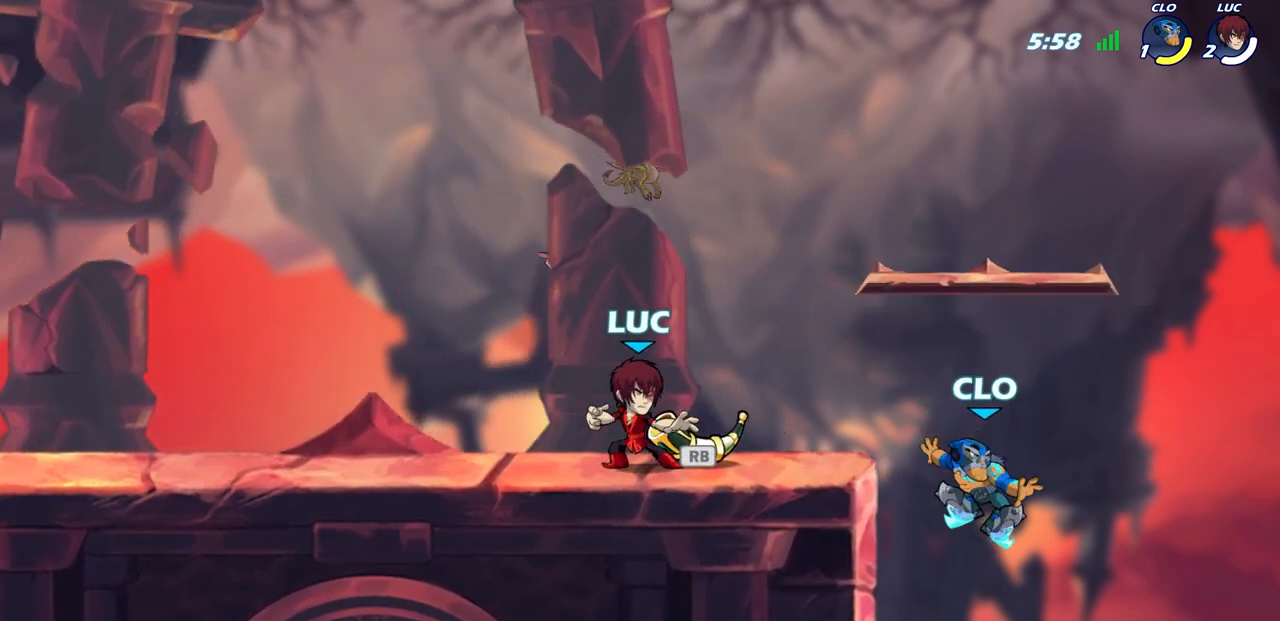
Gameplay with a controller (PlayStation layout); each line is a JSON object with the inputs held at the frame after it. "events" lists button and stick changes between this image and that frame as [ms after this image, input, new state], when the widget could be followed in between.
{"buttons": ["SQUARE"], "left_stick": "up-left", "right_stick": "center", "events": [[83, "R1", "down"], [183, "R1", "up"], [200, "left_stick", "up-left"], [450, "SQUARE", "down"]]}
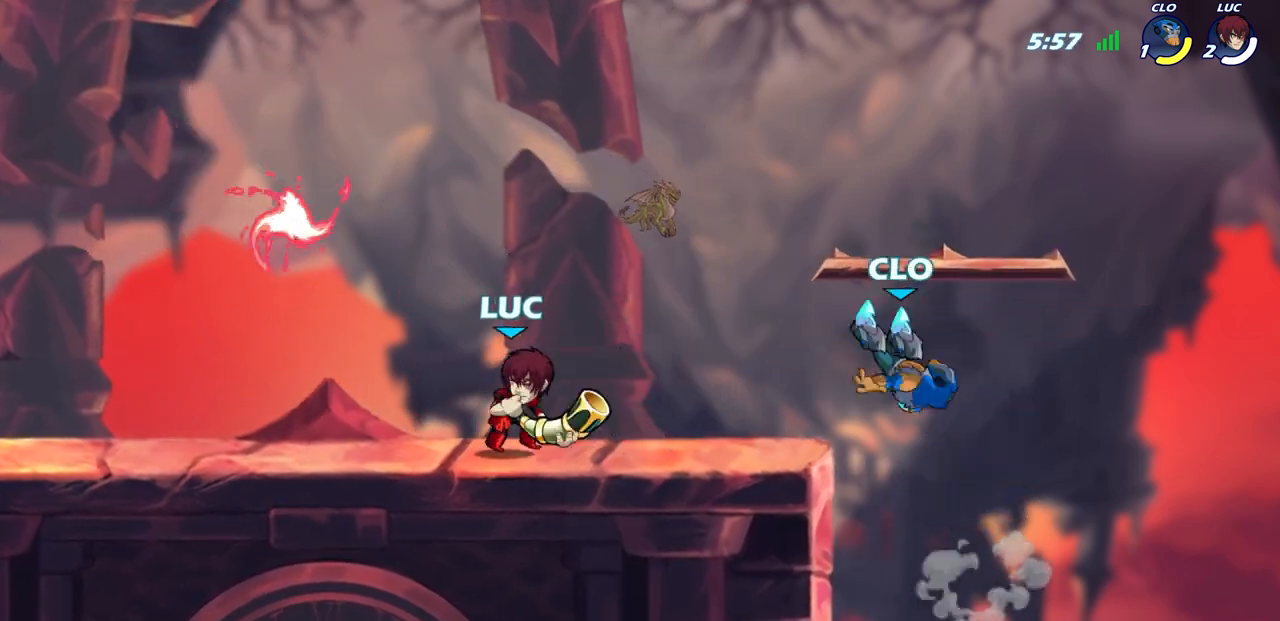
{"buttons": ["R1"], "left_stick": "up-left", "right_stick": "center", "events": [[33, "SQUARE", "up"], [433, "R1", "down"]]}
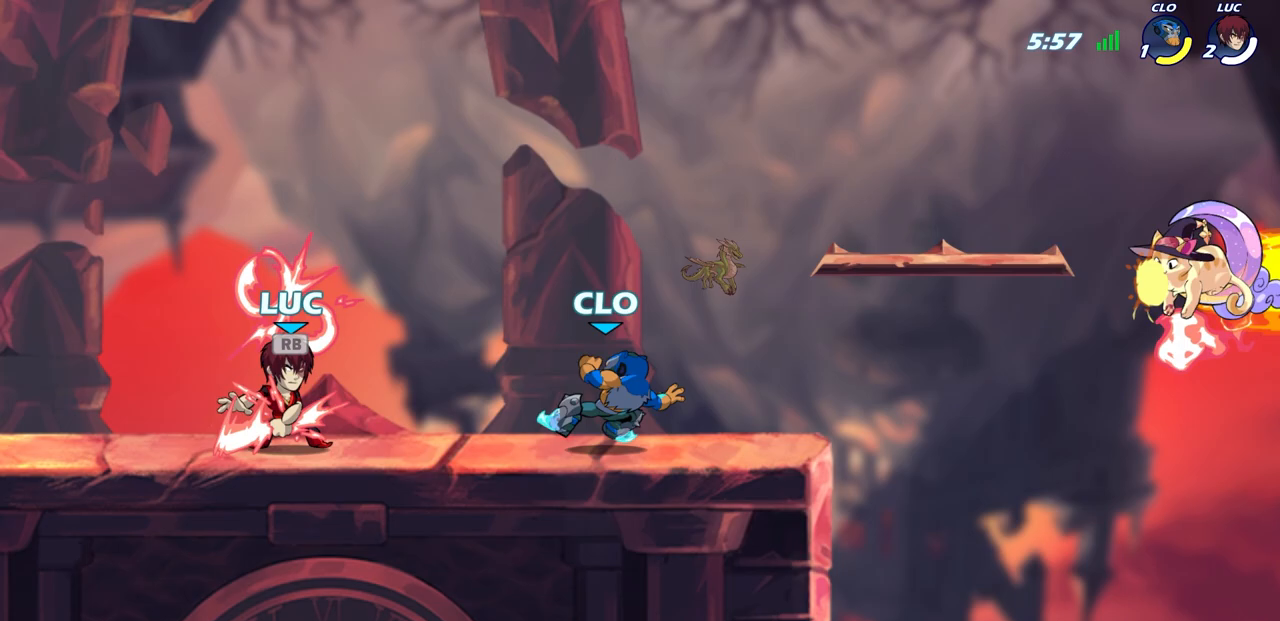
{"buttons": [], "left_stick": "center", "right_stick": "center", "events": [[17, "R1", "up"], [67, "left_stick", "right"], [100, "SQUARE", "down"], [200, "SQUARE", "up"], [200, "left_stick", "center"]]}
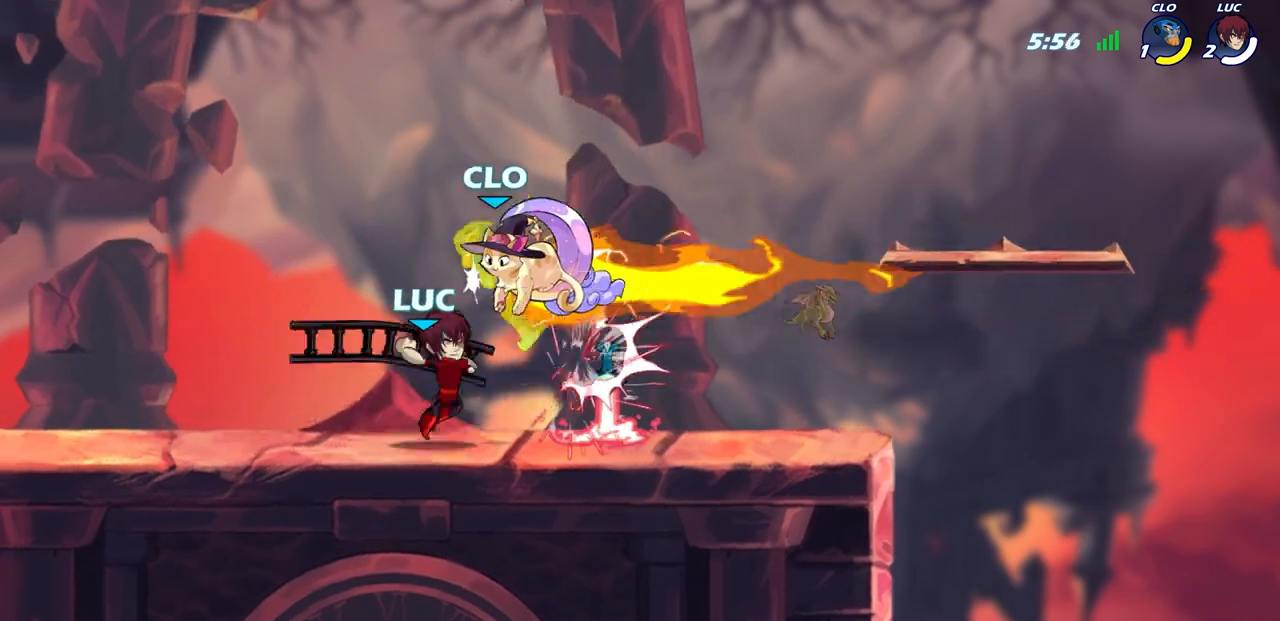
{"buttons": ["CIRCLE"], "left_stick": "center", "right_stick": "center", "events": [[367, "left_stick", "left"], [450, "CIRCLE", "down"], [450, "left_stick", "center"]]}
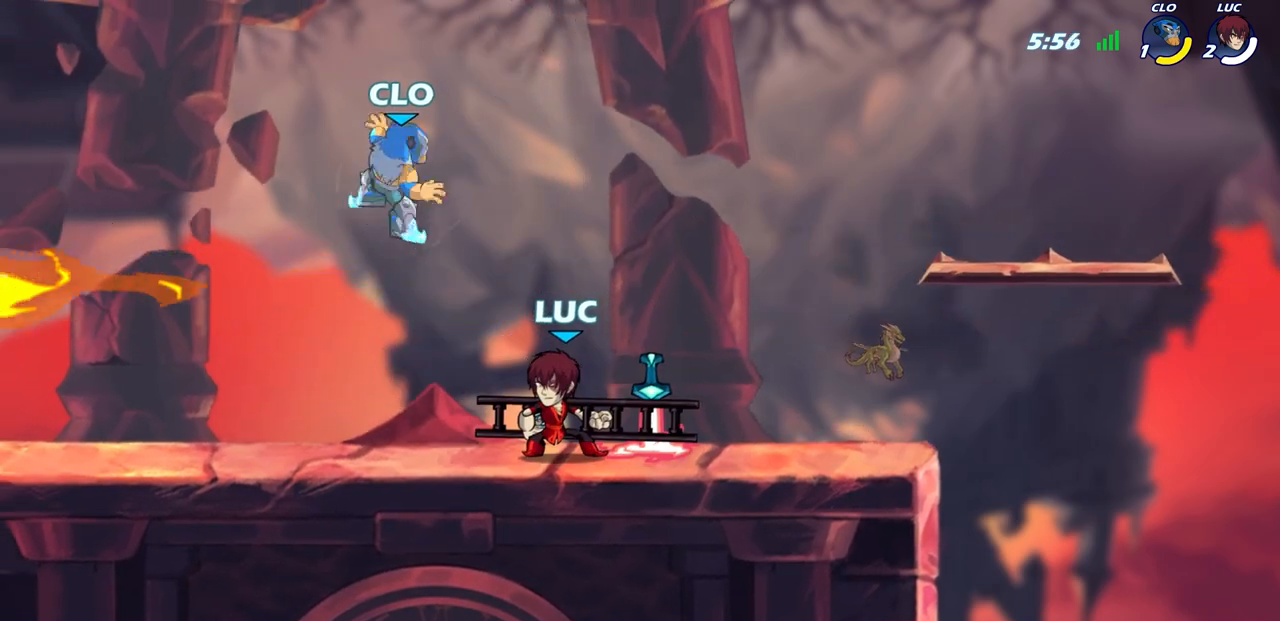
{"buttons": [], "left_stick": "center", "right_stick": "center", "events": [[17, "CIRCLE", "up"]]}
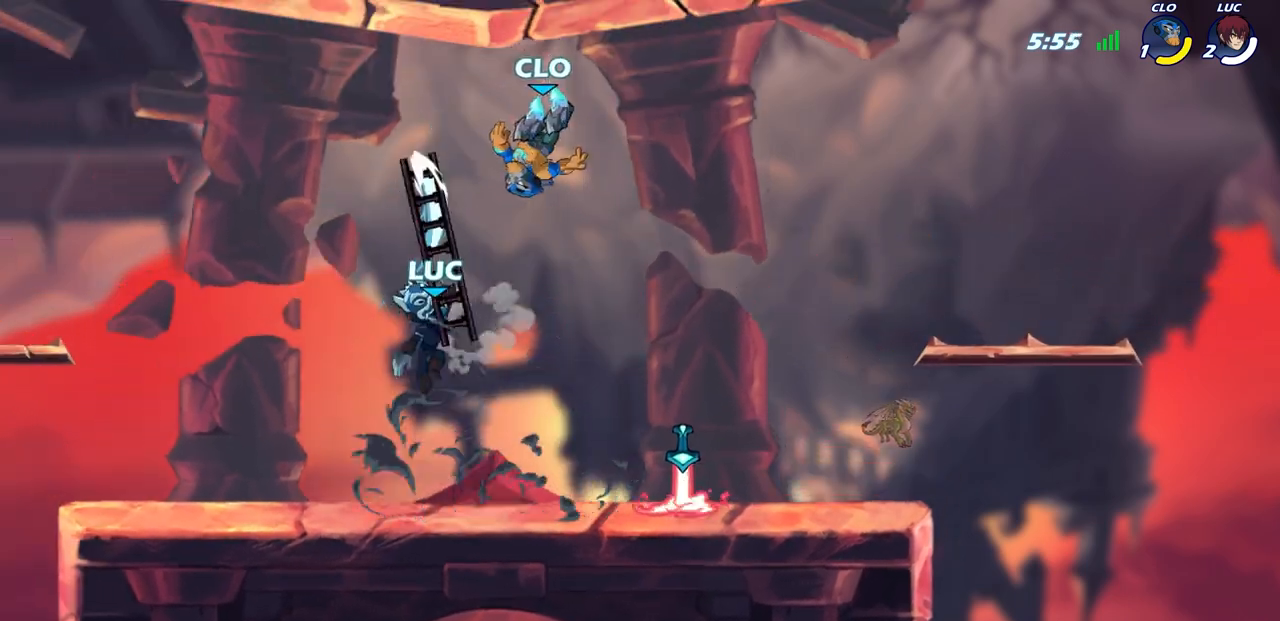
{"buttons": ["CROSS"], "left_stick": "up-left", "right_stick": "center", "events": [[167, "left_stick", "up-left"], [367, "CROSS", "down"]]}
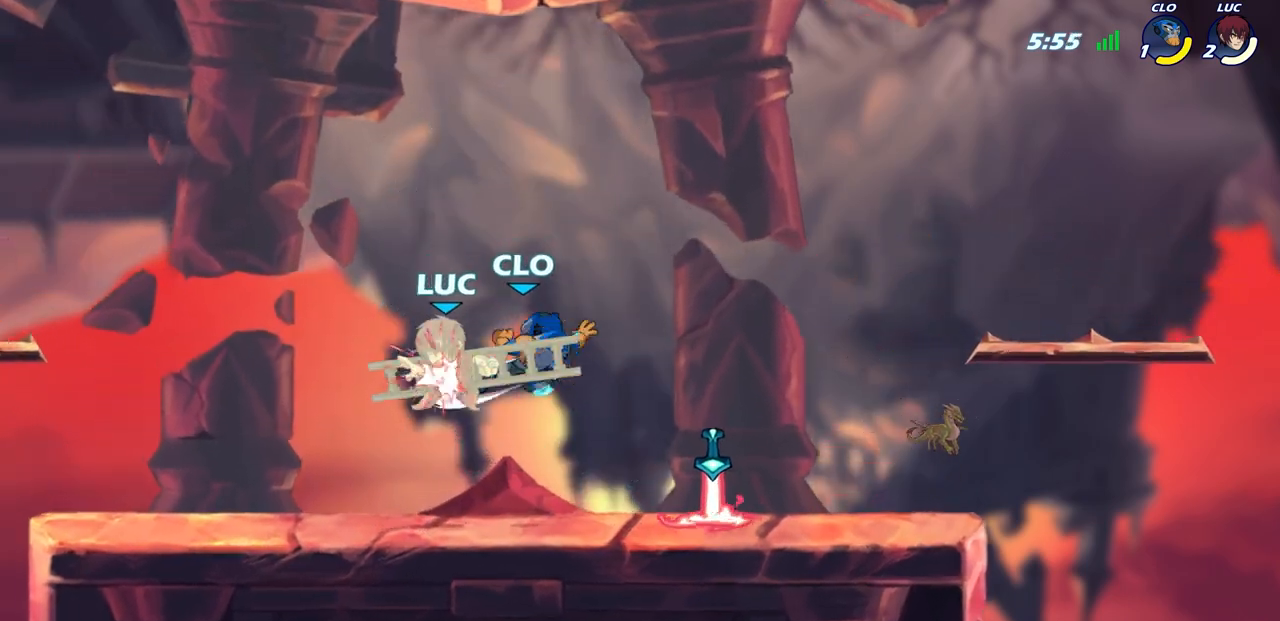
{"buttons": [], "left_stick": "up-left", "right_stick": "center", "events": [[33, "CROSS", "up"], [117, "left_stick", "center"], [500, "left_stick", "up-left"]]}
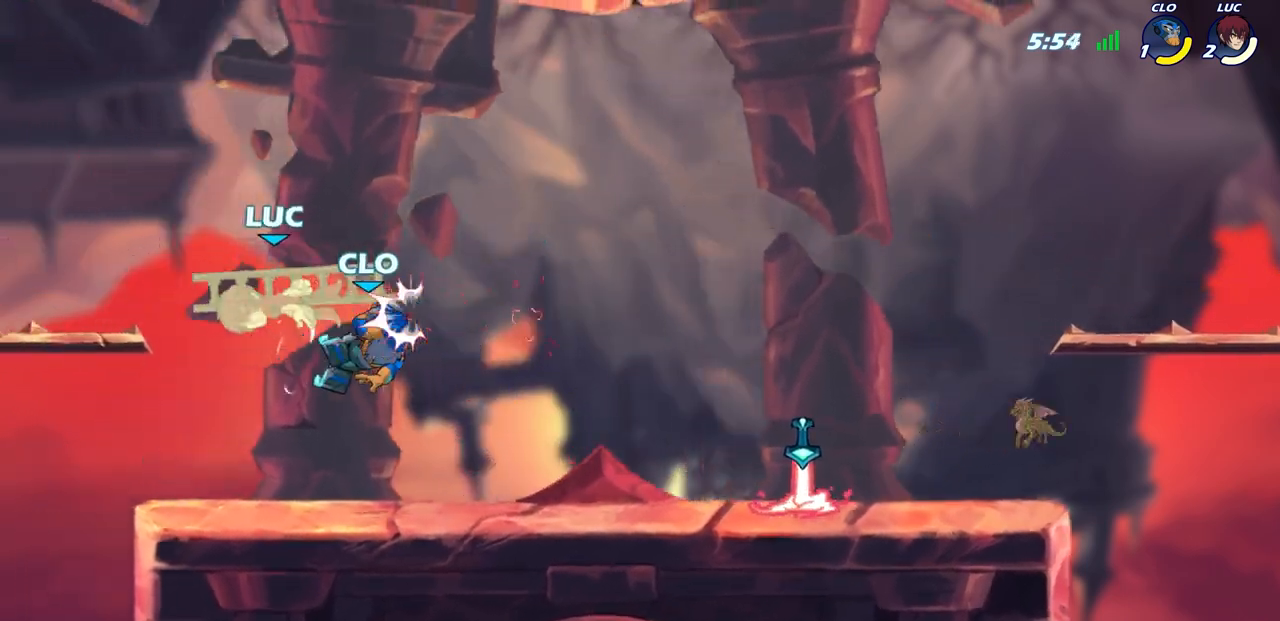
{"buttons": ["R1", "R2"], "left_stick": "up-right", "right_stick": "center", "events": [[250, "R1", "down"], [250, "R2", "down"], [267, "left_stick", "up"], [450, "left_stick", "up-right"]]}
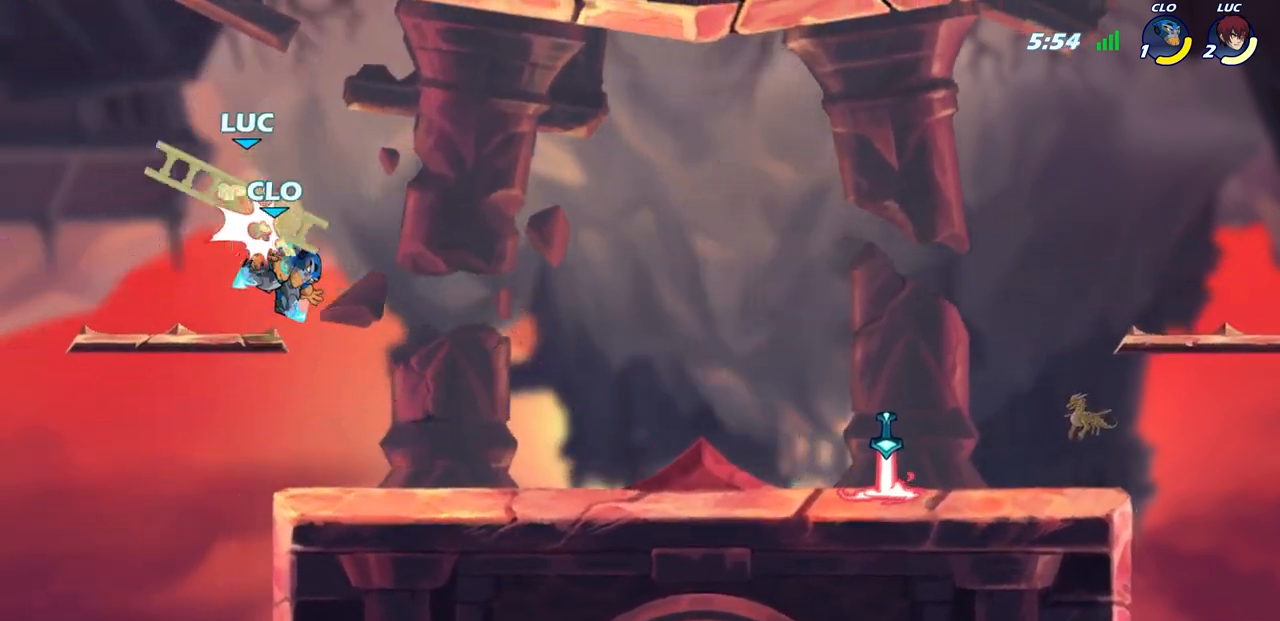
{"buttons": [], "left_stick": "left", "right_stick": "center", "events": [[17, "R1", "up"], [17, "R2", "up"], [317, "left_stick", "center"], [483, "left_stick", "left"]]}
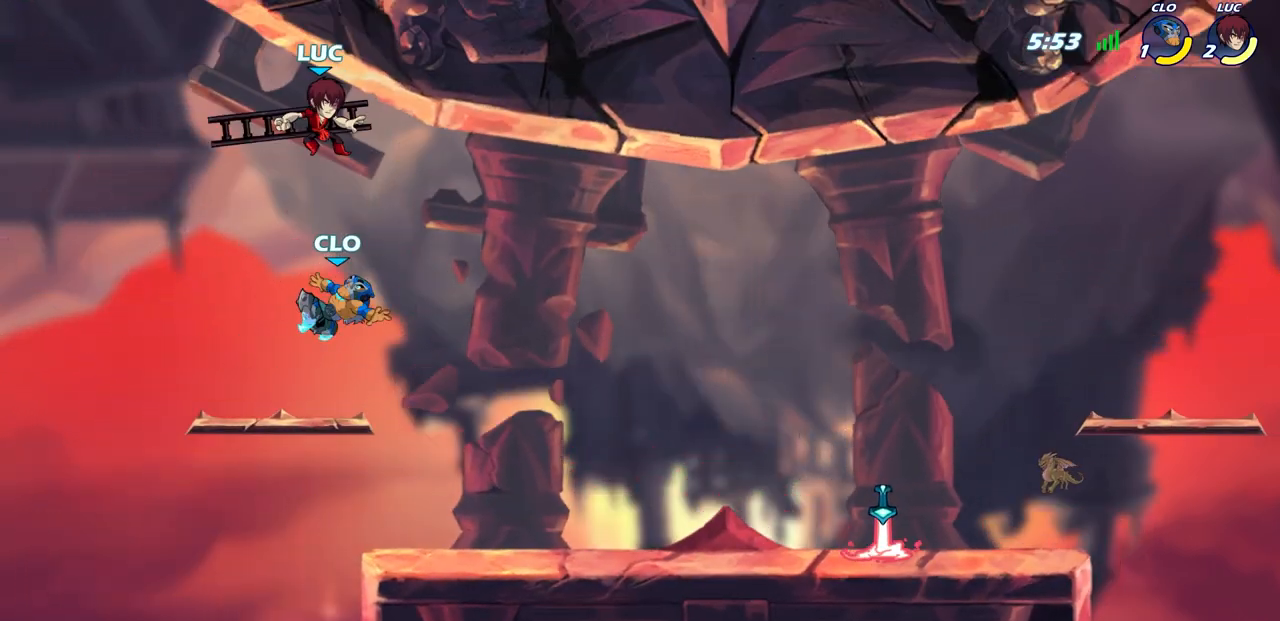
{"buttons": [], "left_stick": "right", "right_stick": "center", "events": [[167, "CROSS", "down"], [250, "CROSS", "up"], [317, "left_stick", "right"]]}
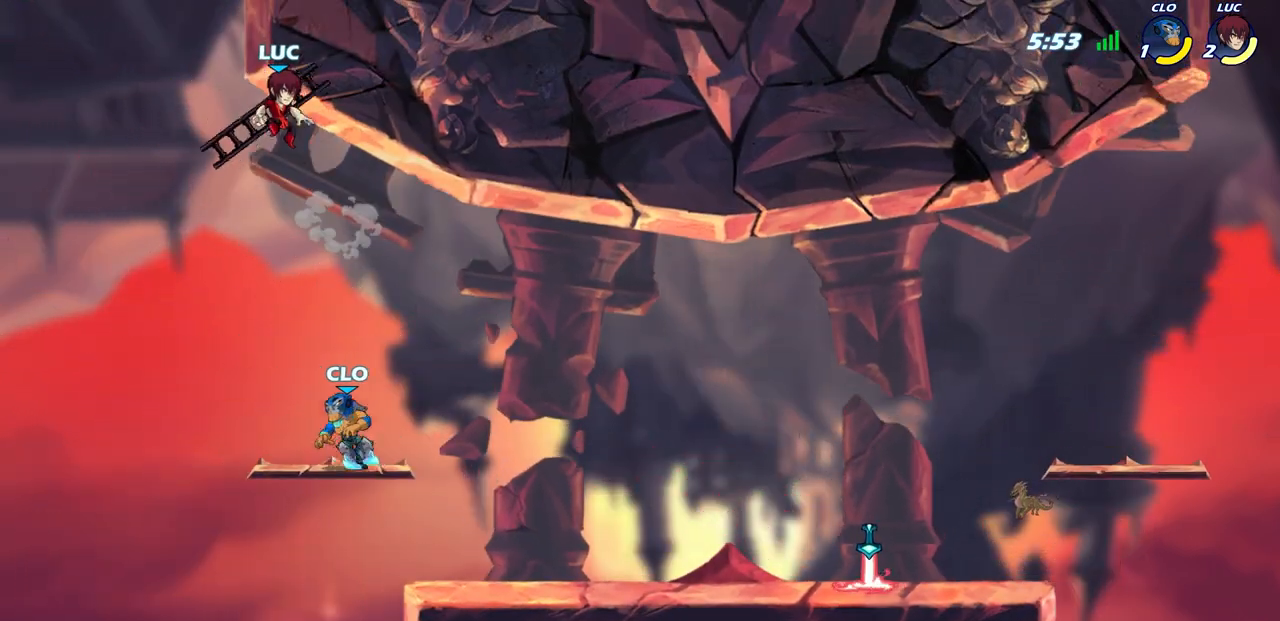
{"buttons": [], "left_stick": "up-right", "right_stick": "center", "events": [[283, "left_stick", "left"], [350, "CROSS", "down"], [483, "CROSS", "up"], [500, "left_stick", "up-right"]]}
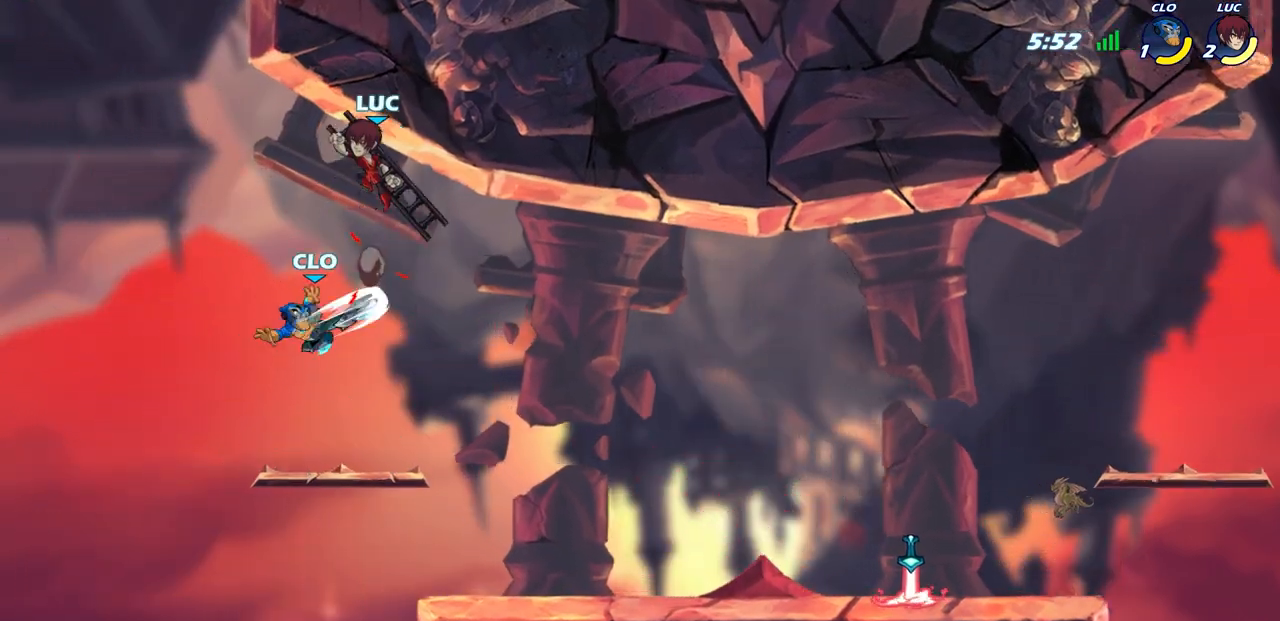
{"buttons": ["SQUARE"], "left_stick": "center", "right_stick": "center", "events": [[83, "left_stick", "right"], [400, "left_stick", "center"], [467, "SQUARE", "down"]]}
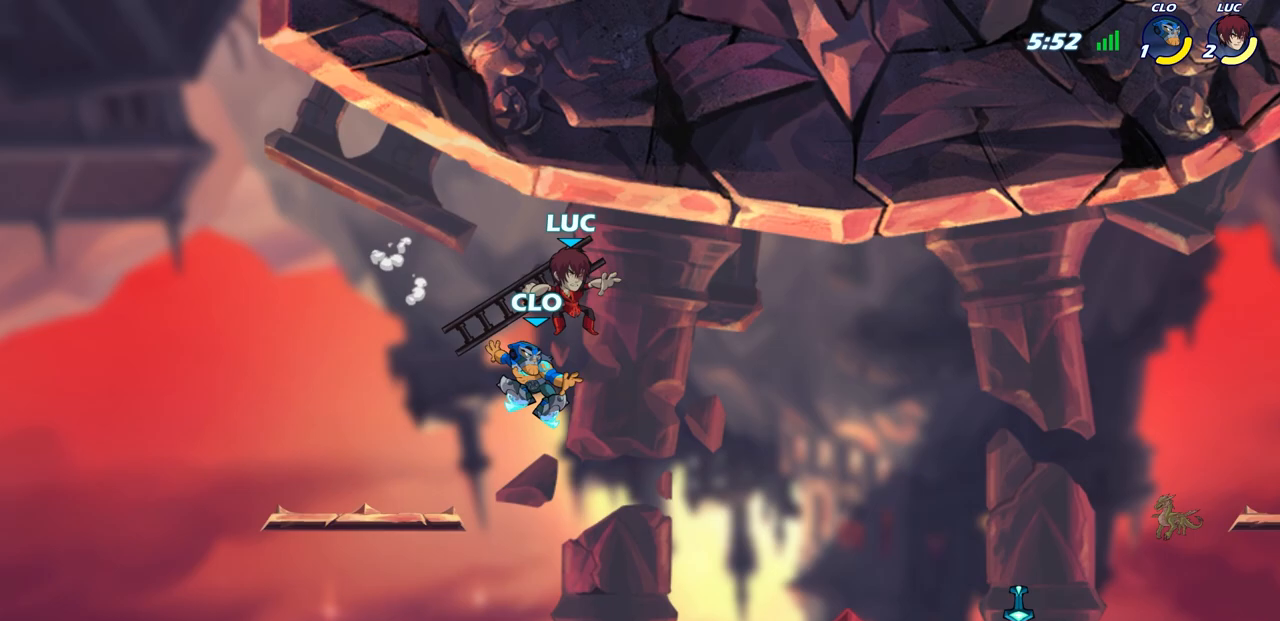
{"buttons": [], "left_stick": "right", "right_stick": "center", "events": [[67, "SQUARE", "up"], [483, "left_stick", "right"]]}
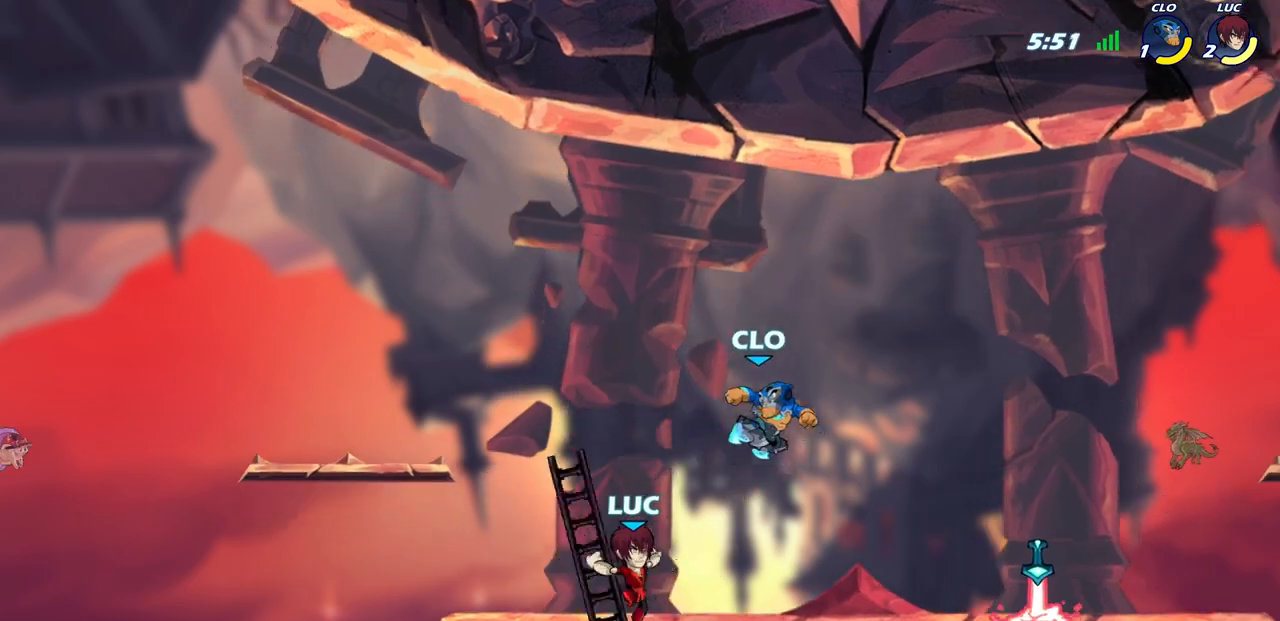
{"buttons": [], "left_stick": "up-right", "right_stick": "center", "events": [[83, "left_stick", "up-left"], [250, "R2", "down"], [283, "CROSS", "down"], [317, "CROSS", "up"], [433, "R2", "up"], [500, "left_stick", "up-right"]]}
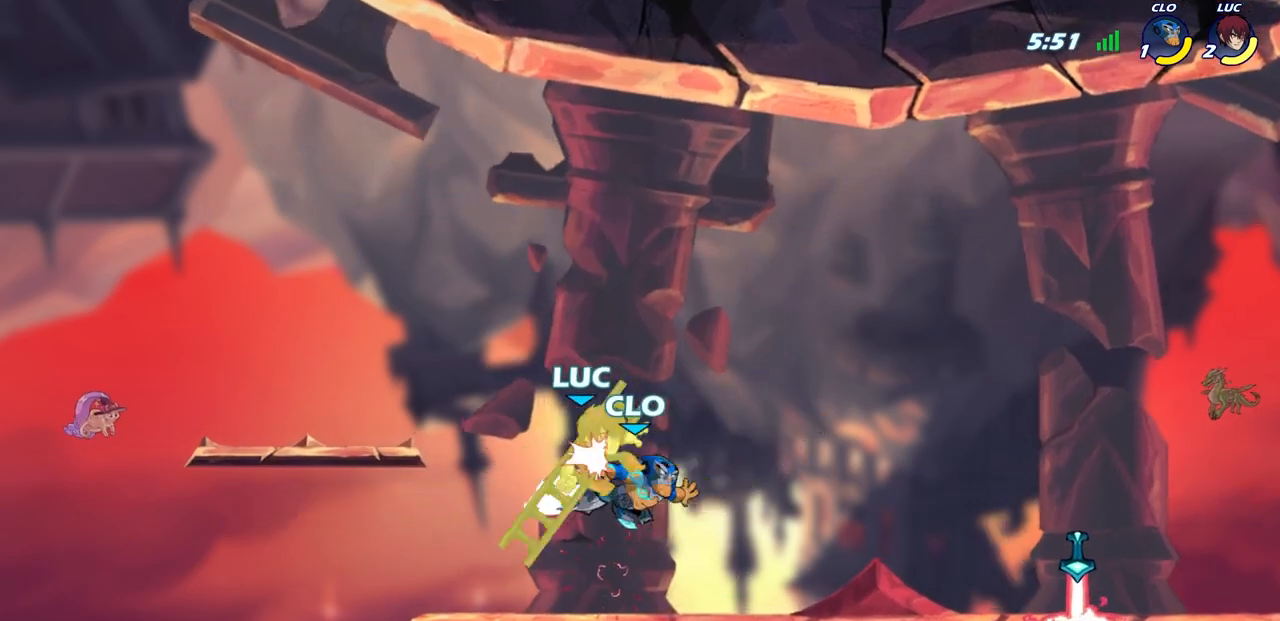
{"buttons": ["R1", "R2"], "left_stick": "up-left", "right_stick": "center", "events": [[333, "left_stick", "up-left"], [483, "R2", "down"], [500, "R1", "down"]]}
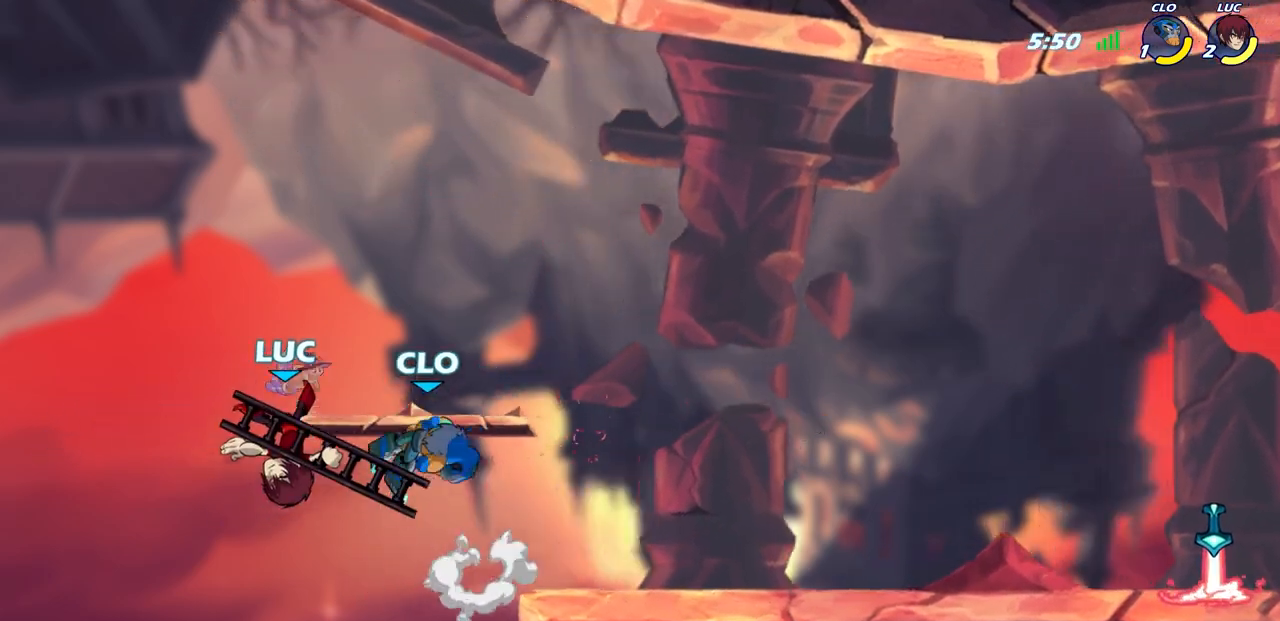
{"buttons": [], "left_stick": "right", "right_stick": "center", "events": [[50, "left_stick", "up-right"], [217, "R1", "up"], [217, "R2", "up"], [250, "left_stick", "right"]]}
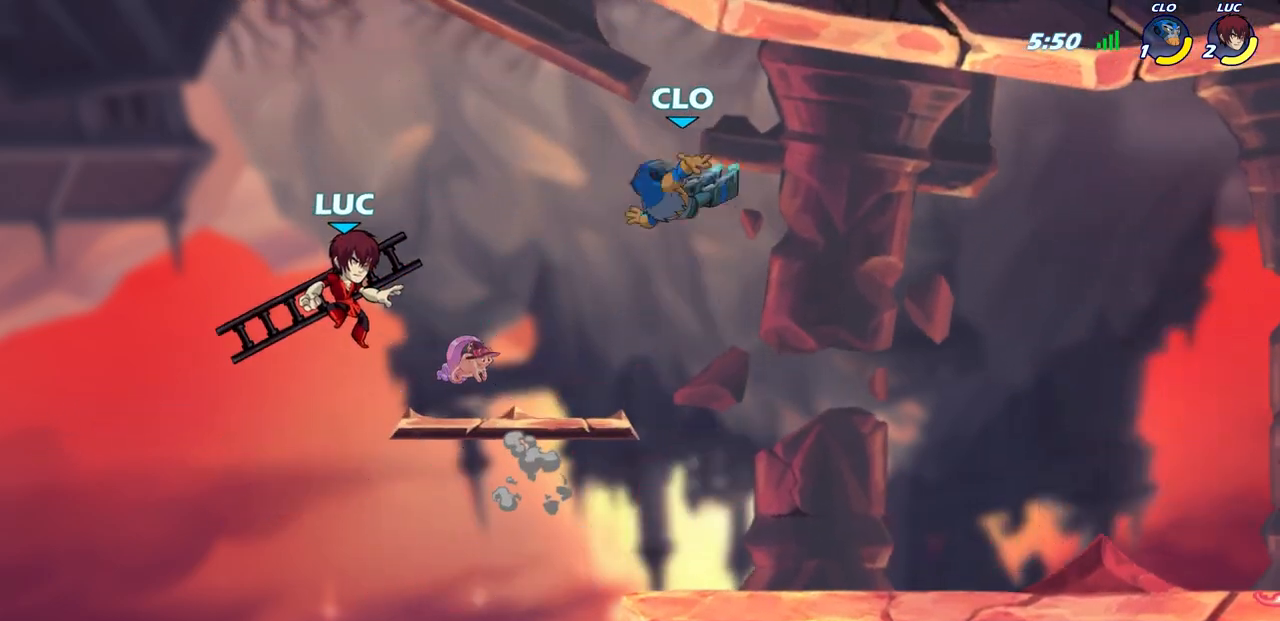
{"buttons": [], "left_stick": "up-right", "right_stick": "center", "events": [[133, "left_stick", "up-left"], [417, "left_stick", "up-right"]]}
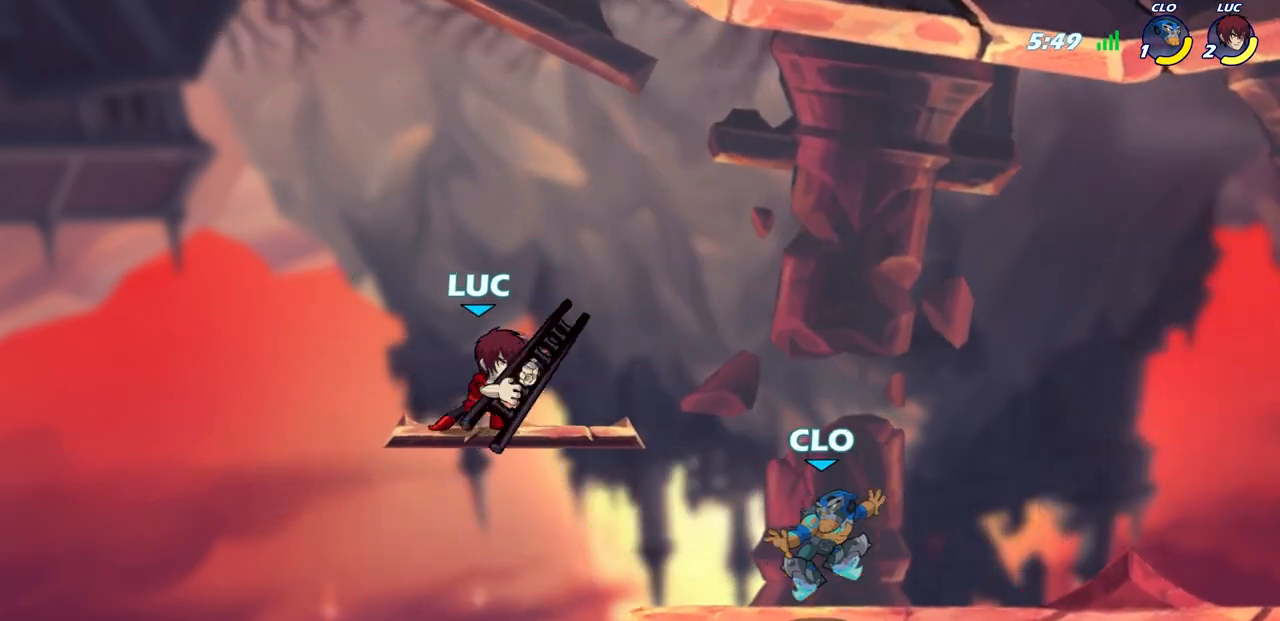
{"buttons": ["CIRCLE"], "left_stick": "down-left", "right_stick": "center", "events": [[117, "R1", "down"], [117, "R2", "down"], [183, "CROSS", "down"], [217, "left_stick", "down"], [233, "CIRCLE", "down"], [267, "CROSS", "up"], [317, "R1", "up"], [317, "R2", "up"], [333, "left_stick", "down-left"]]}
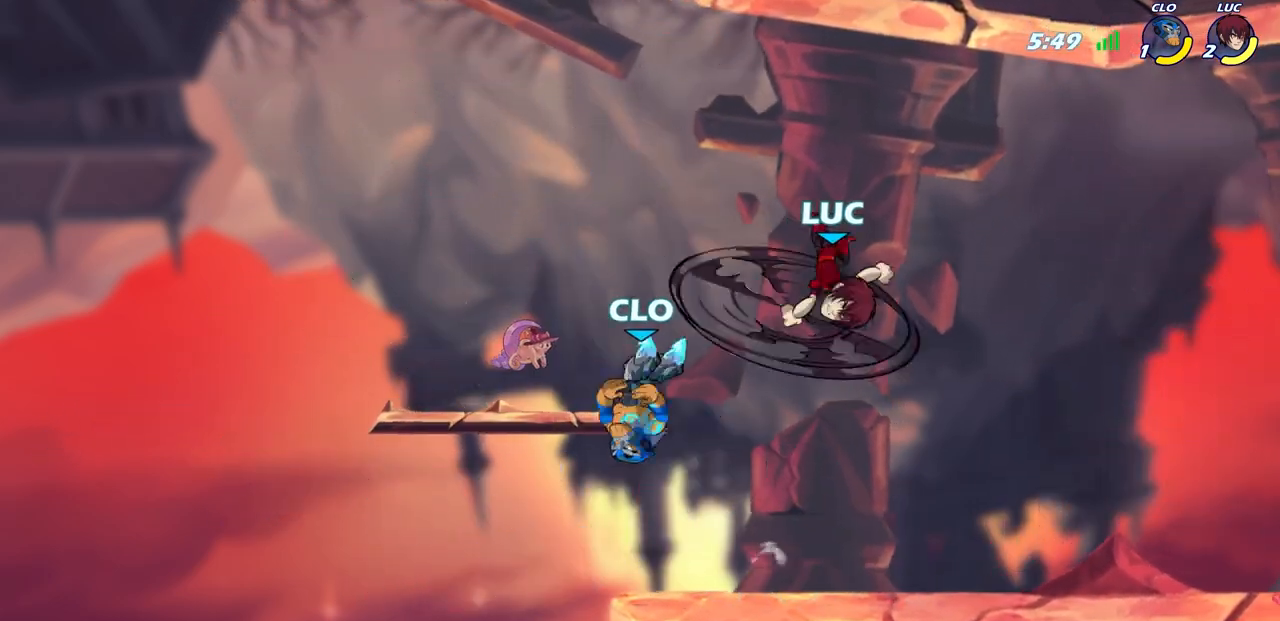
{"buttons": [], "left_stick": "center", "right_stick": "center", "events": [[150, "CIRCLE", "up"], [217, "left_stick", "center"]]}
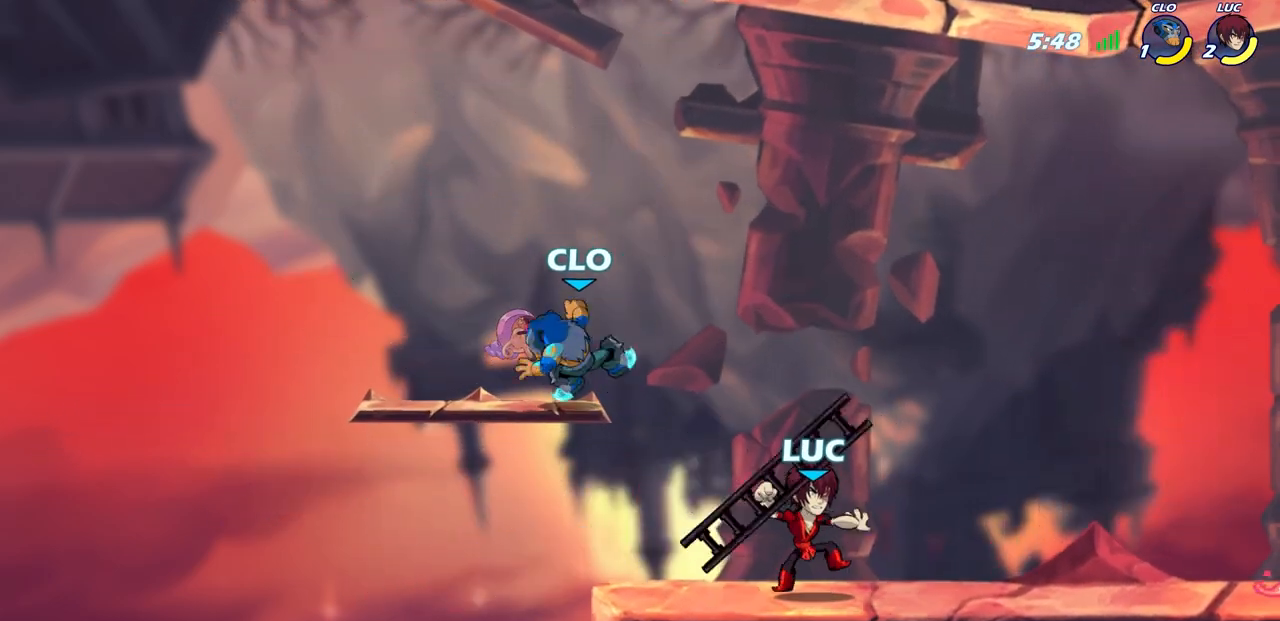
{"buttons": [], "left_stick": "center", "right_stick": "center", "events": [[117, "left_stick", "down-left"], [183, "CIRCLE", "down"], [217, "left_stick", "center"], [250, "CIRCLE", "up"]]}
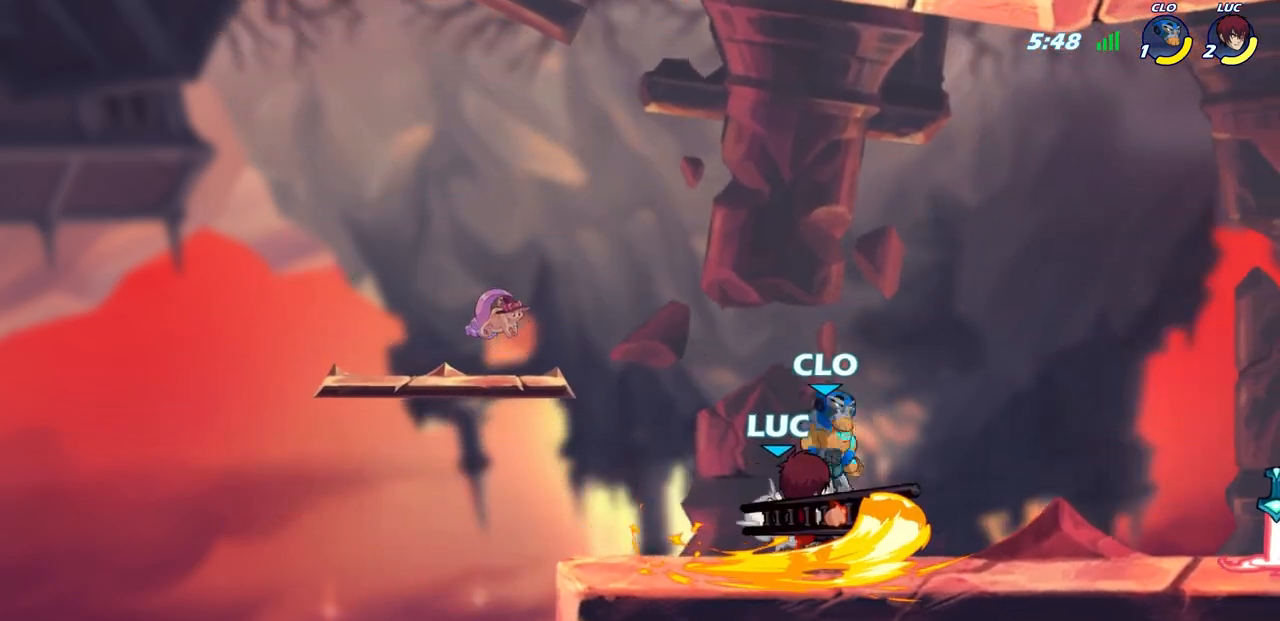
{"buttons": [], "left_stick": "center", "right_stick": "center", "events": []}
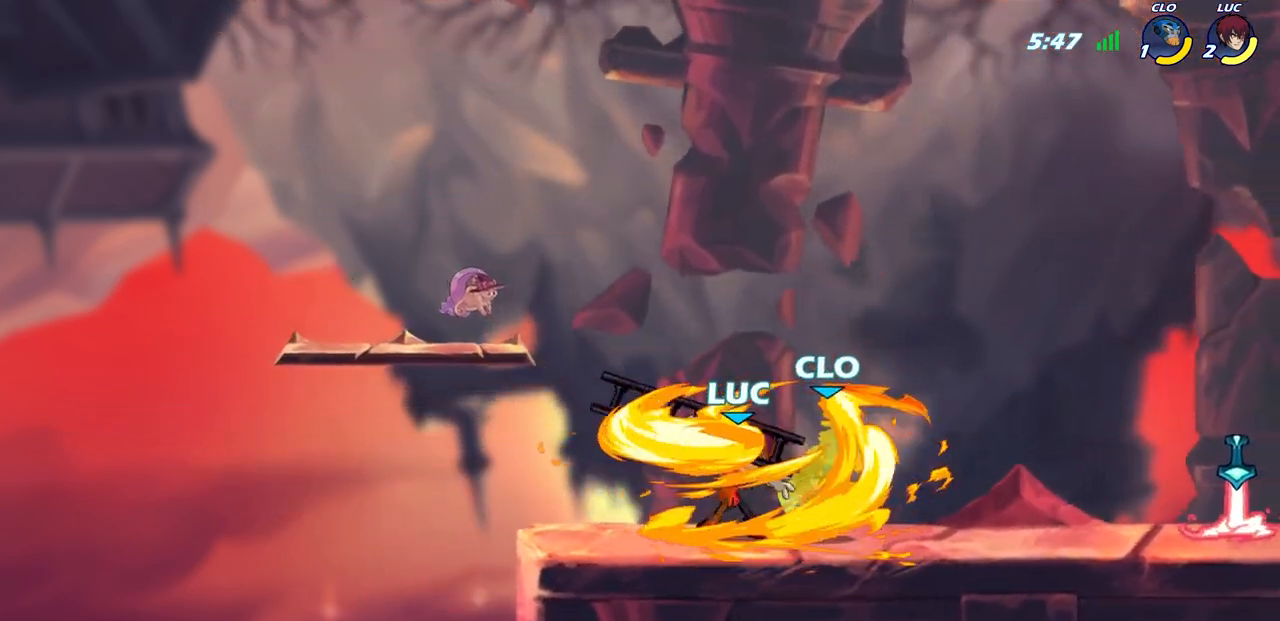
{"buttons": [], "left_stick": "center", "right_stick": "center", "events": []}
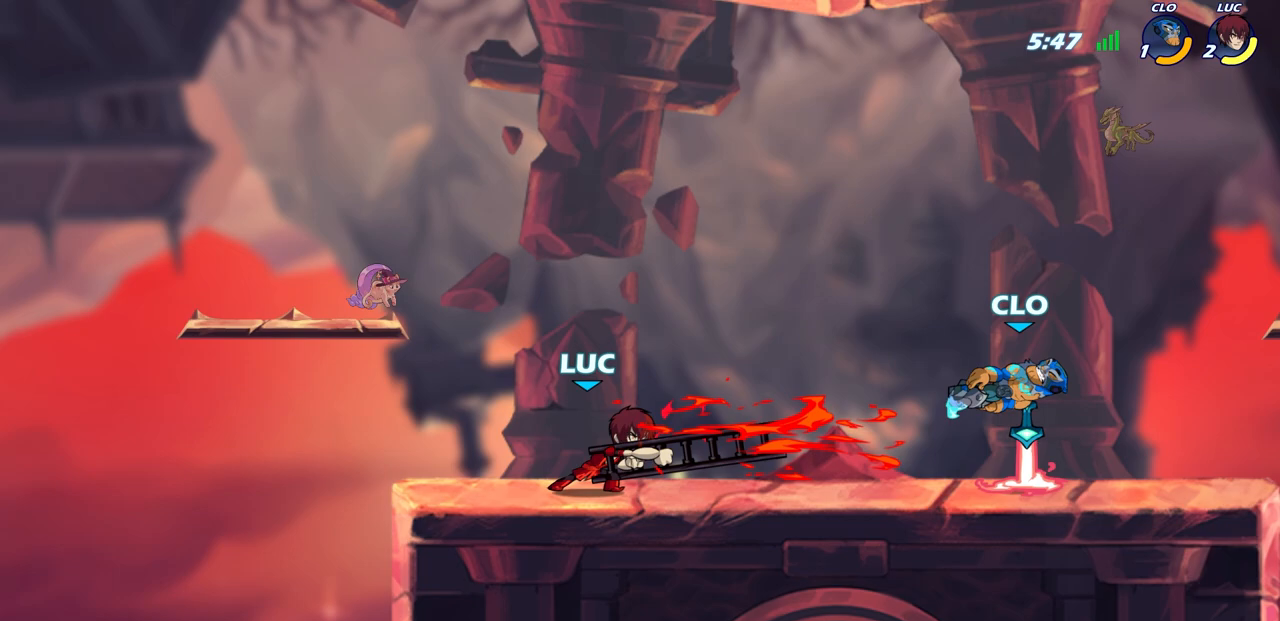
{"buttons": ["R2"], "left_stick": "right", "right_stick": "center", "events": [[433, "left_stick", "right"], [483, "R2", "down"]]}
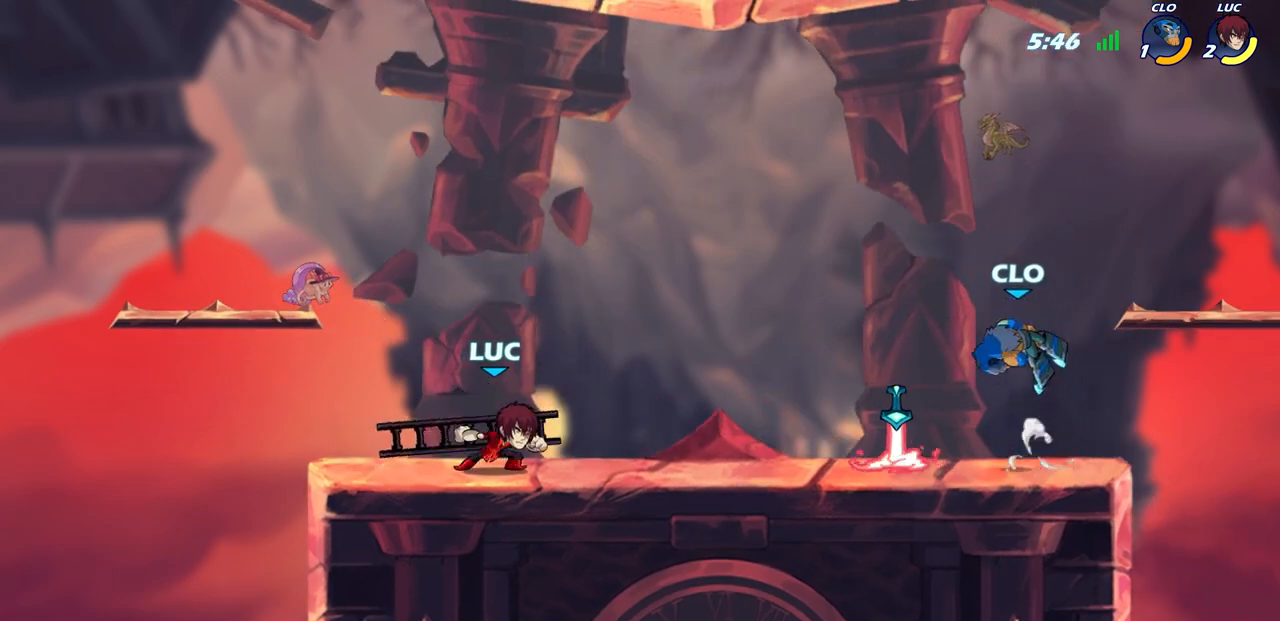
{"buttons": [], "left_stick": "center", "right_stick": "center", "events": [[17, "left_stick", "center"], [50, "CIRCLE", "down"], [100, "R2", "up"], [117, "CIRCLE", "up"]]}
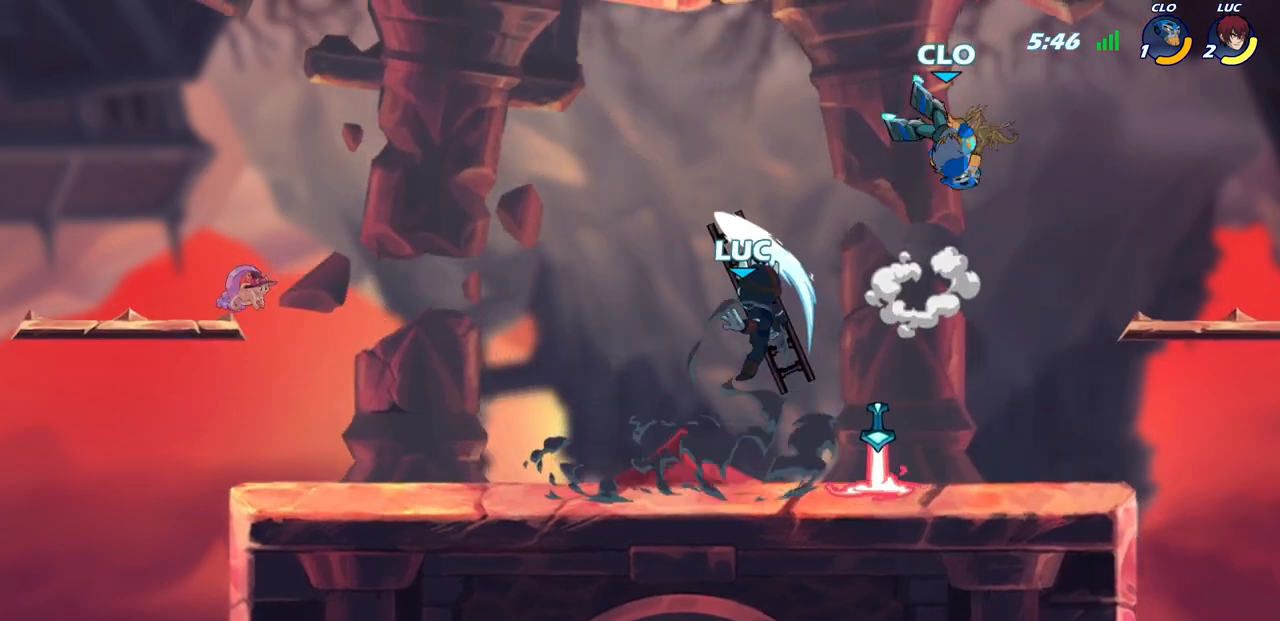
{"buttons": ["CROSS"], "left_stick": "up-left", "right_stick": "center", "events": [[350, "left_stick", "up-left"], [500, "CROSS", "down"]]}
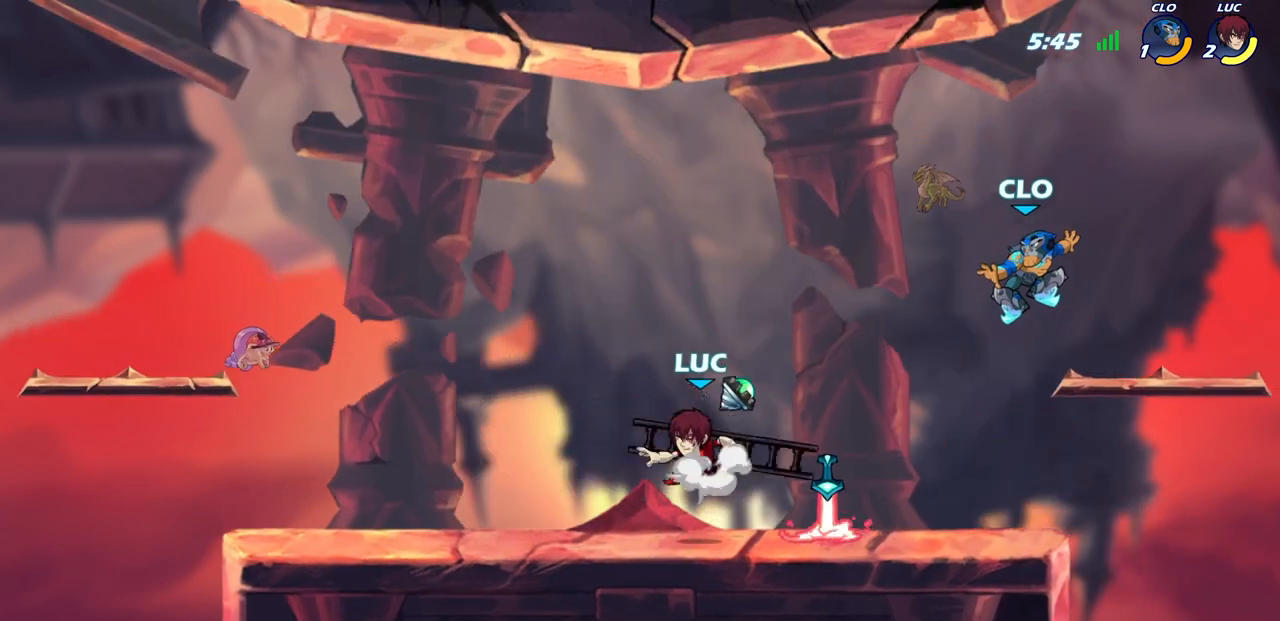
{"buttons": [], "left_stick": "center", "right_stick": "center", "events": [[83, "left_stick", "up-right"], [117, "CROSS", "up"], [317, "left_stick", "center"]]}
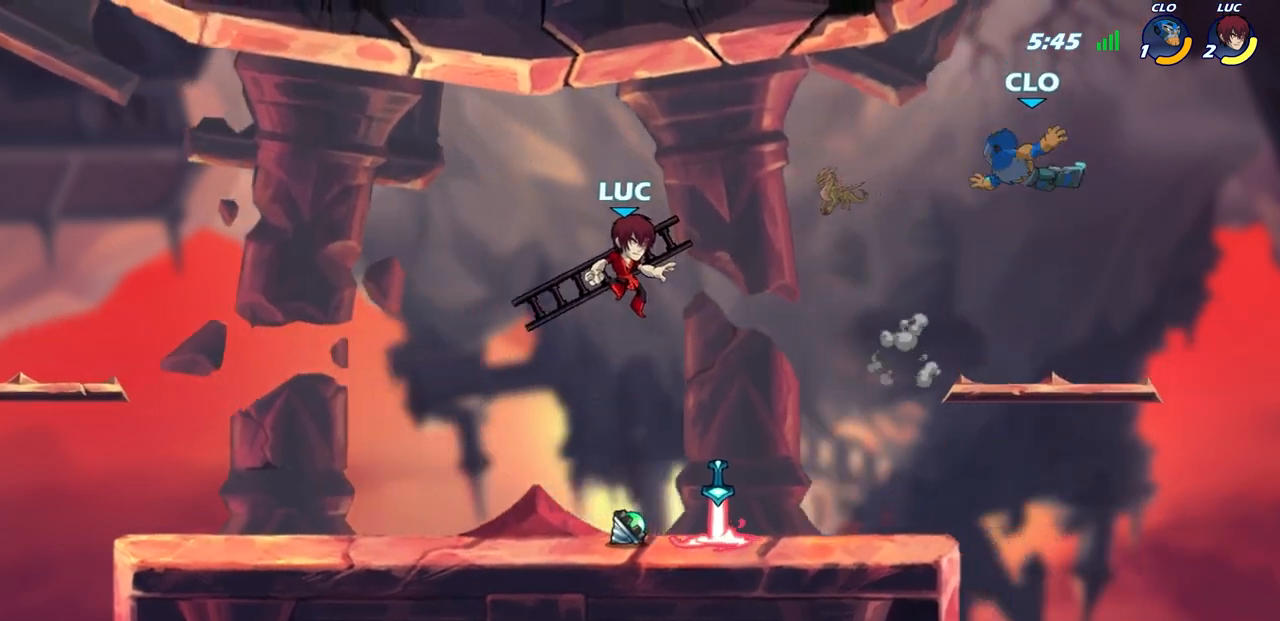
{"buttons": [], "left_stick": "right", "right_stick": "center", "events": [[33, "left_stick", "right"], [233, "SQUARE", "down"], [367, "SQUARE", "up"]]}
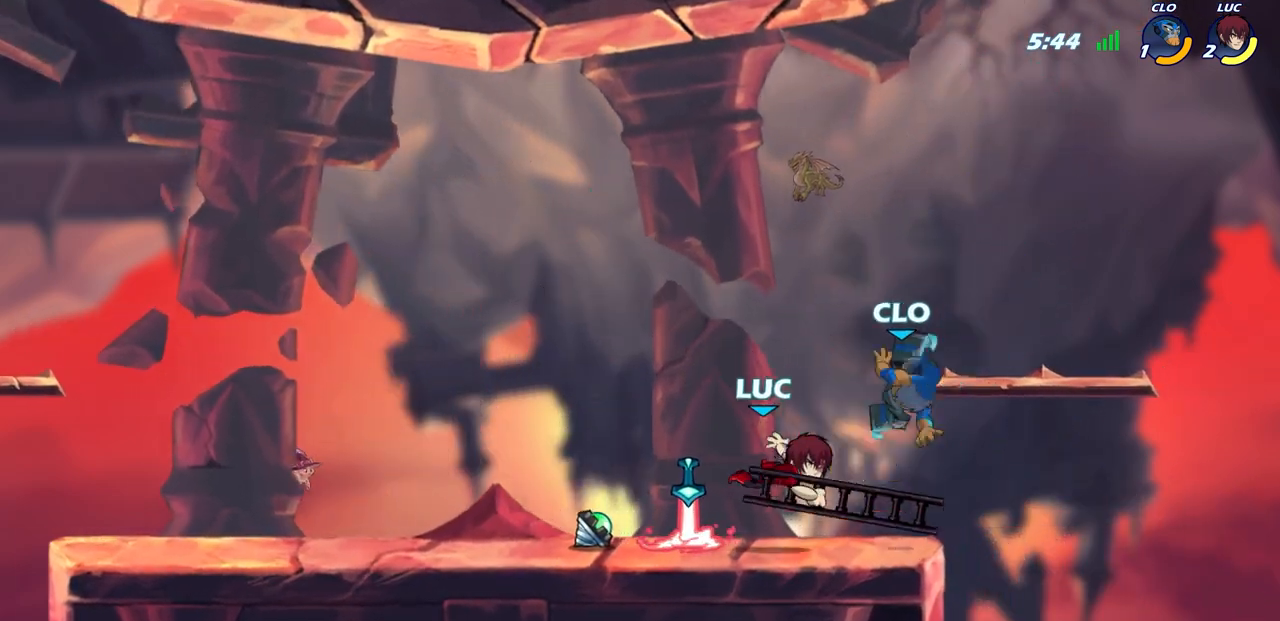
{"buttons": [], "left_stick": "center", "right_stick": "center", "events": [[183, "left_stick", "left"], [383, "left_stick", "center"]]}
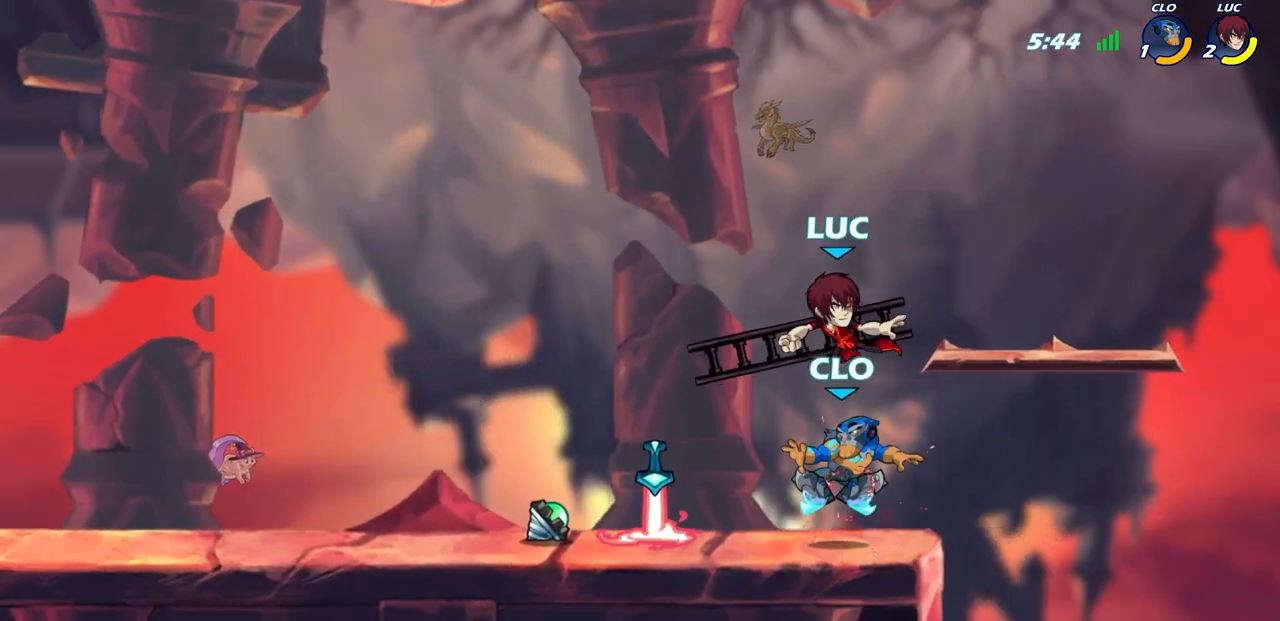
{"buttons": ["CIRCLE"], "left_stick": "down-left", "right_stick": "center", "events": [[167, "left_stick", "down-left"], [200, "CIRCLE", "down"]]}
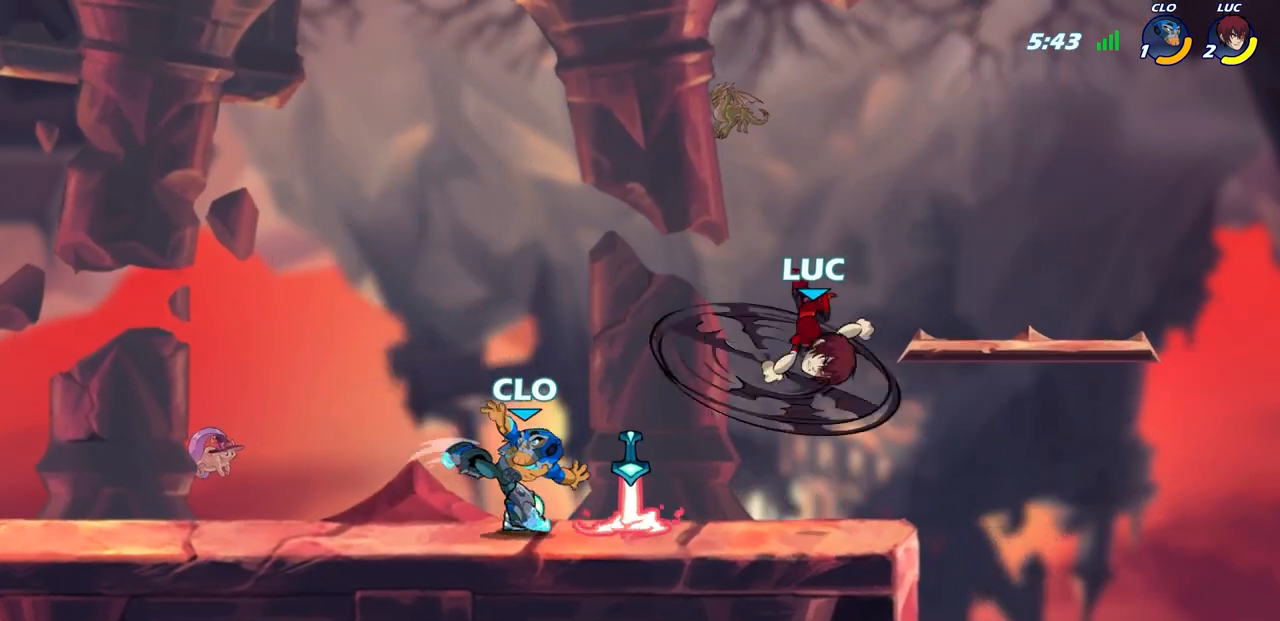
{"buttons": [], "left_stick": "right", "right_stick": "center", "events": [[167, "CIRCLE", "up"], [200, "left_stick", "center"], [350, "left_stick", "right"]]}